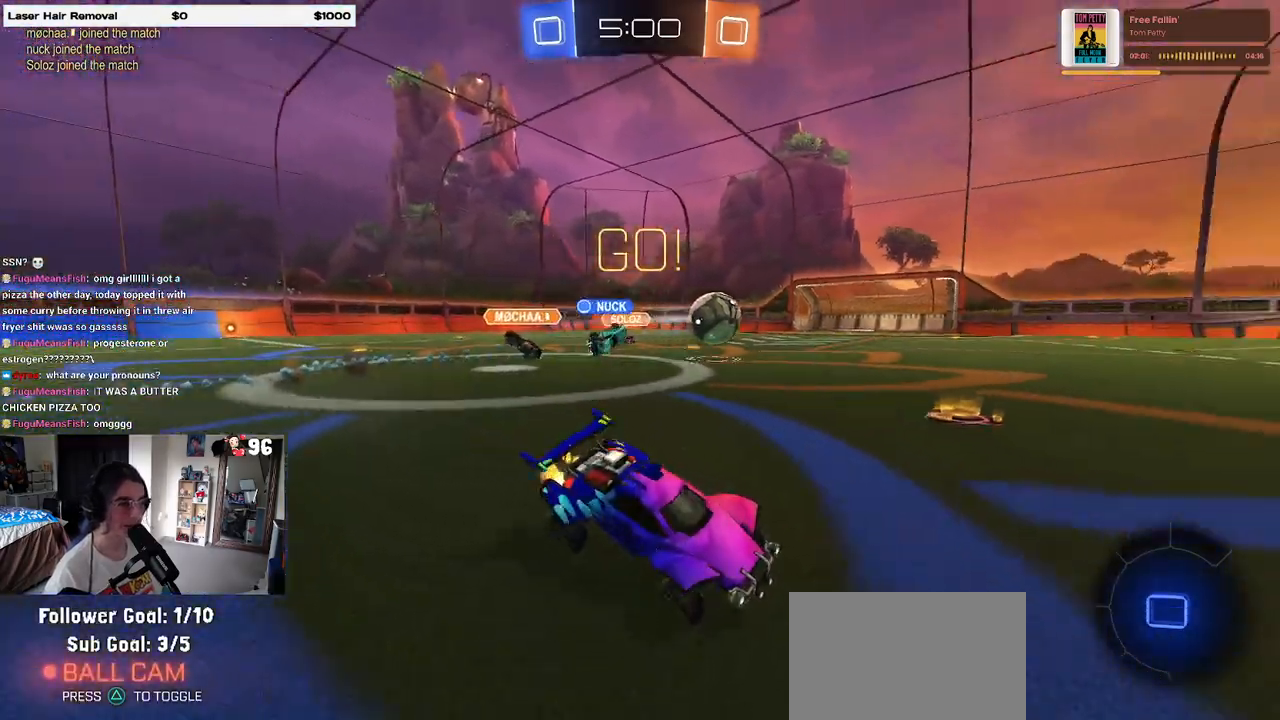
Gameplay with a controller (PlayStation layout); each line is a JSON object with the inputs held at the frame after it. "events" lists button and stick changes between this image and that frame as [ms after this image, input, new state], when the widget could be followed in between.
{"buttons": ["R2"], "left_stick": "left", "right_stick": "center", "events": [[33, "left_stick", "right"], [167, "left_stick", "left"], [333, "TRIANGLE", "down"], [333, "left_stick", "center"], [417, "left_stick", "left"], [450, "TRIANGLE", "up"]]}
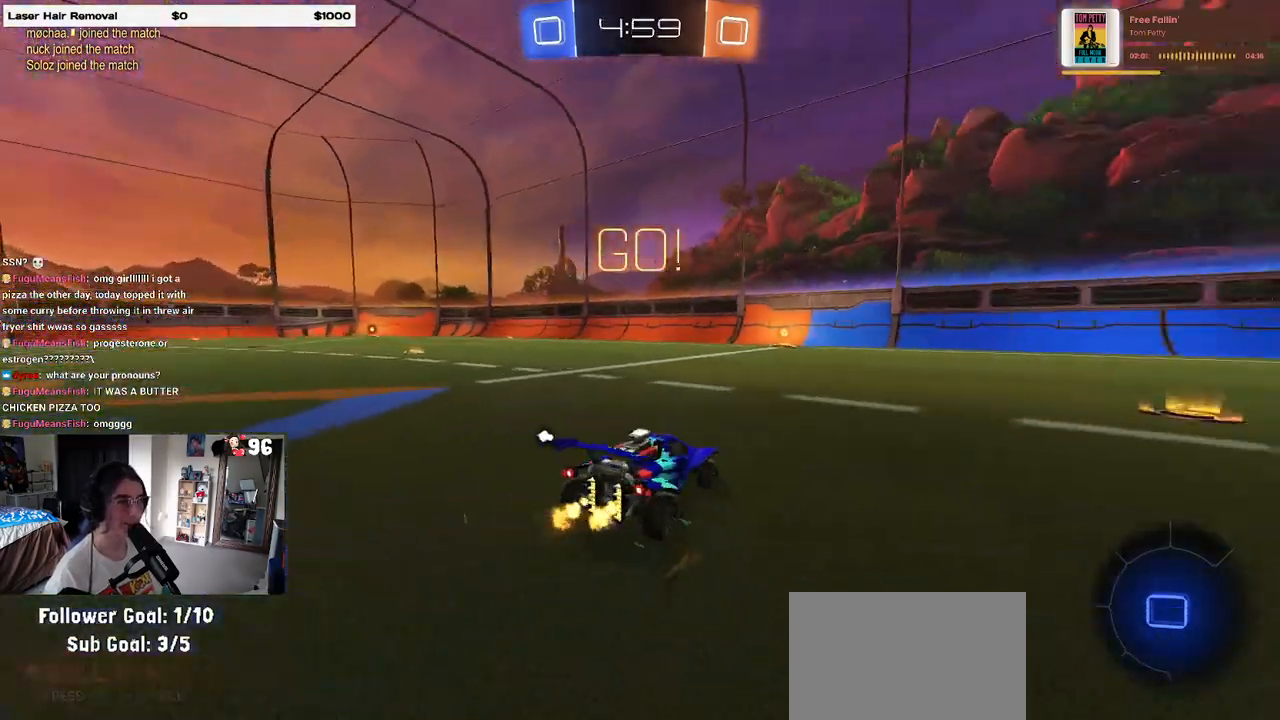
{"buttons": ["R2"], "left_stick": "right", "right_stick": "center", "events": [[83, "left_stick", "center"], [233, "TRIANGLE", "down"], [383, "TRIANGLE", "up"], [383, "left_stick", "right"]]}
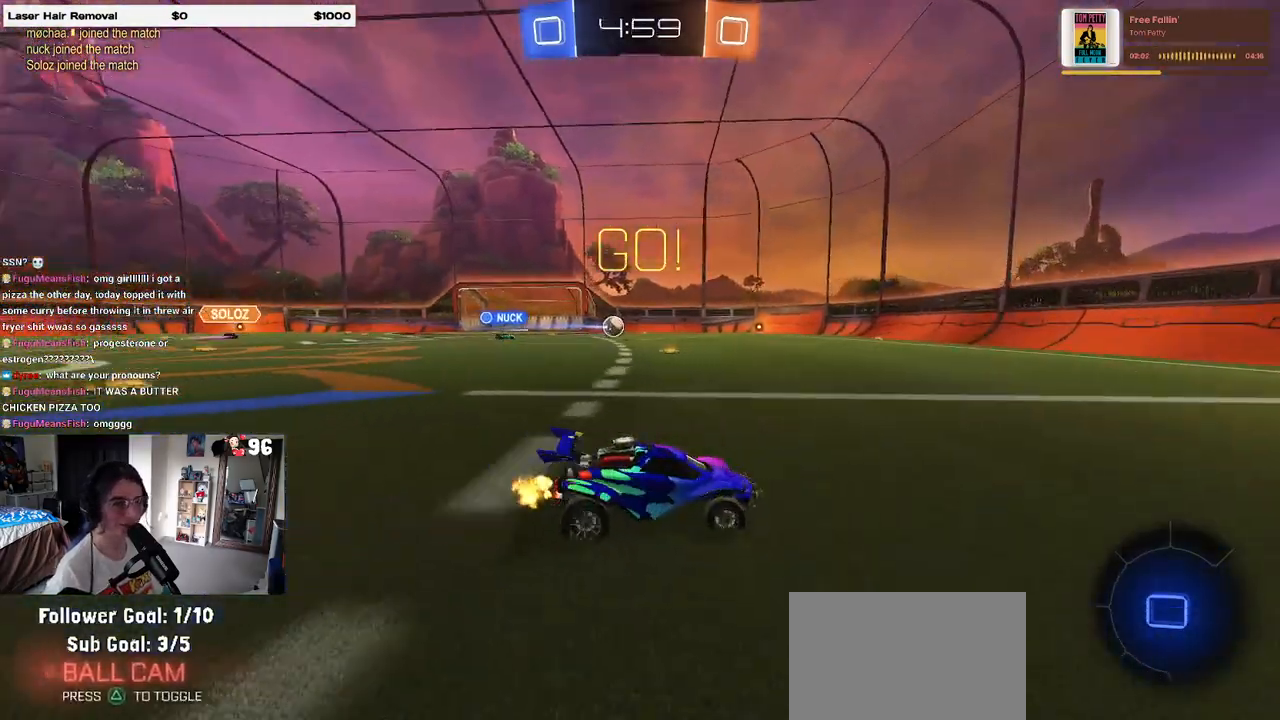
{"buttons": ["R2"], "left_stick": "center", "right_stick": "center", "events": [[50, "left_stick", "center"]]}
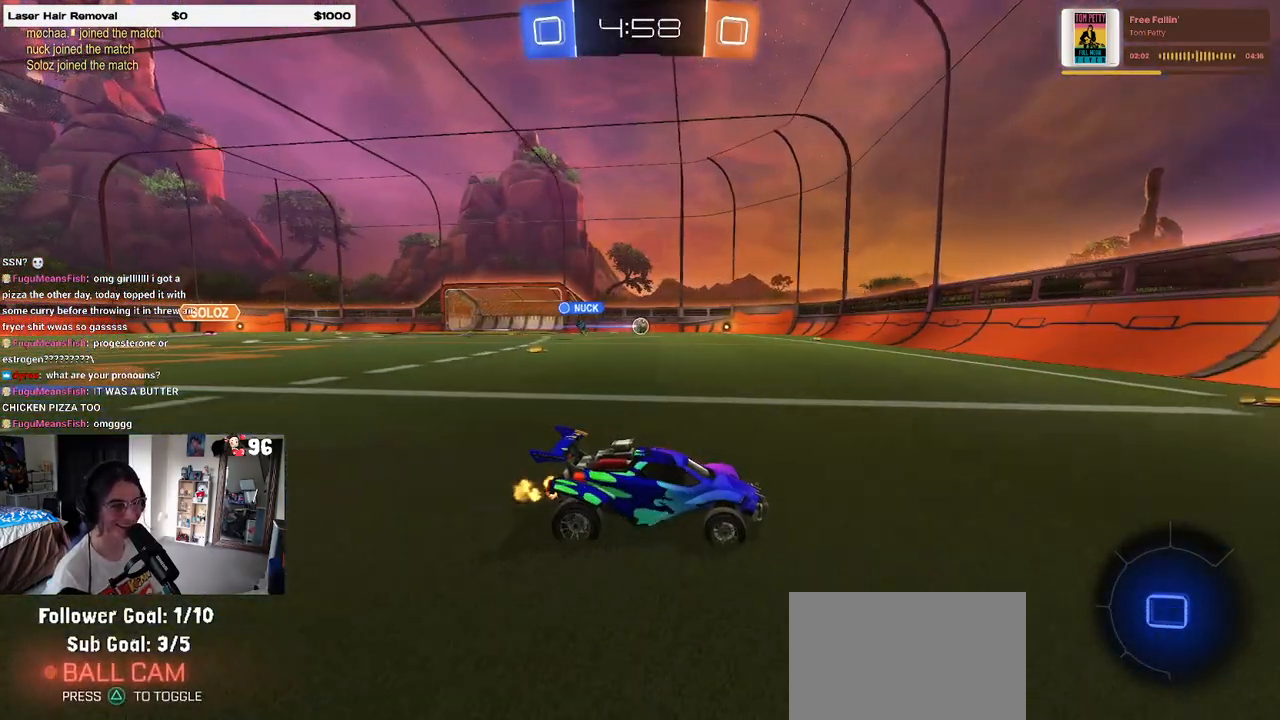
{"buttons": ["R2"], "left_stick": "left", "right_stick": "center", "events": [[17, "left_stick", "left"], [183, "left_stick", "center"], [283, "SQUARE", "down"], [300, "left_stick", "left"], [400, "SQUARE", "up"]]}
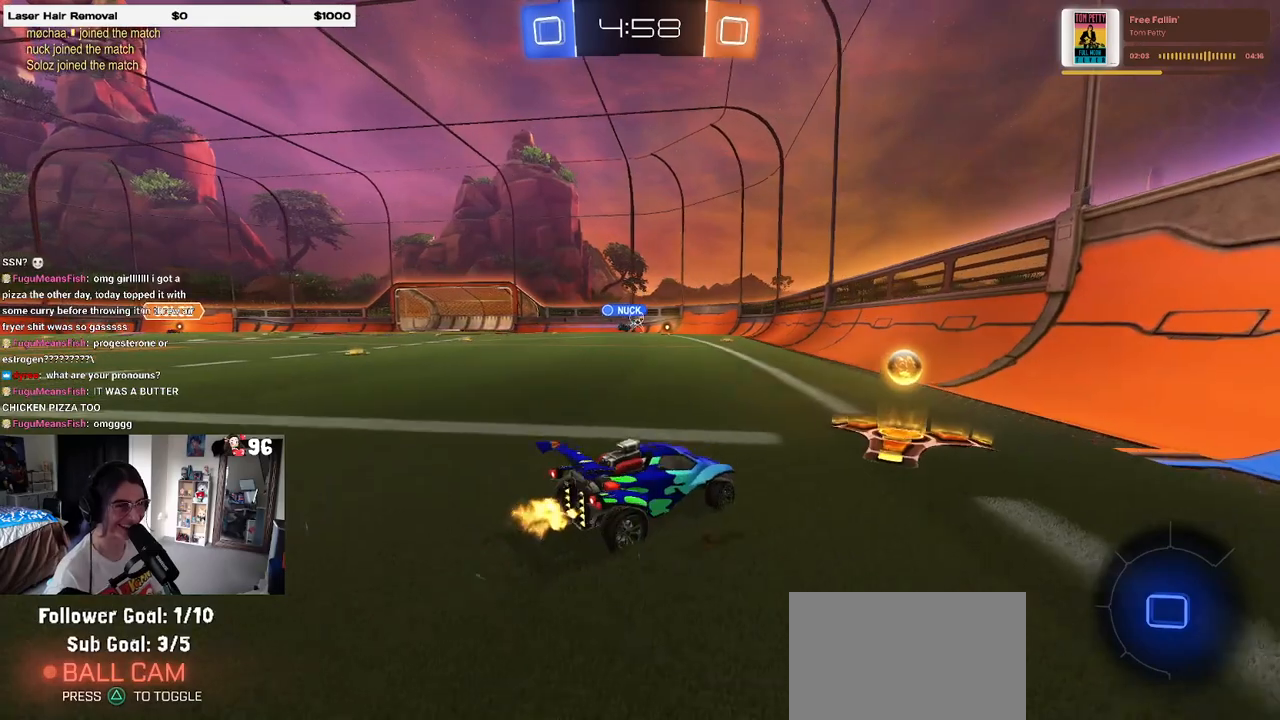
{"buttons": ["R2"], "left_stick": "center", "right_stick": "center", "events": [[267, "left_stick", "center"]]}
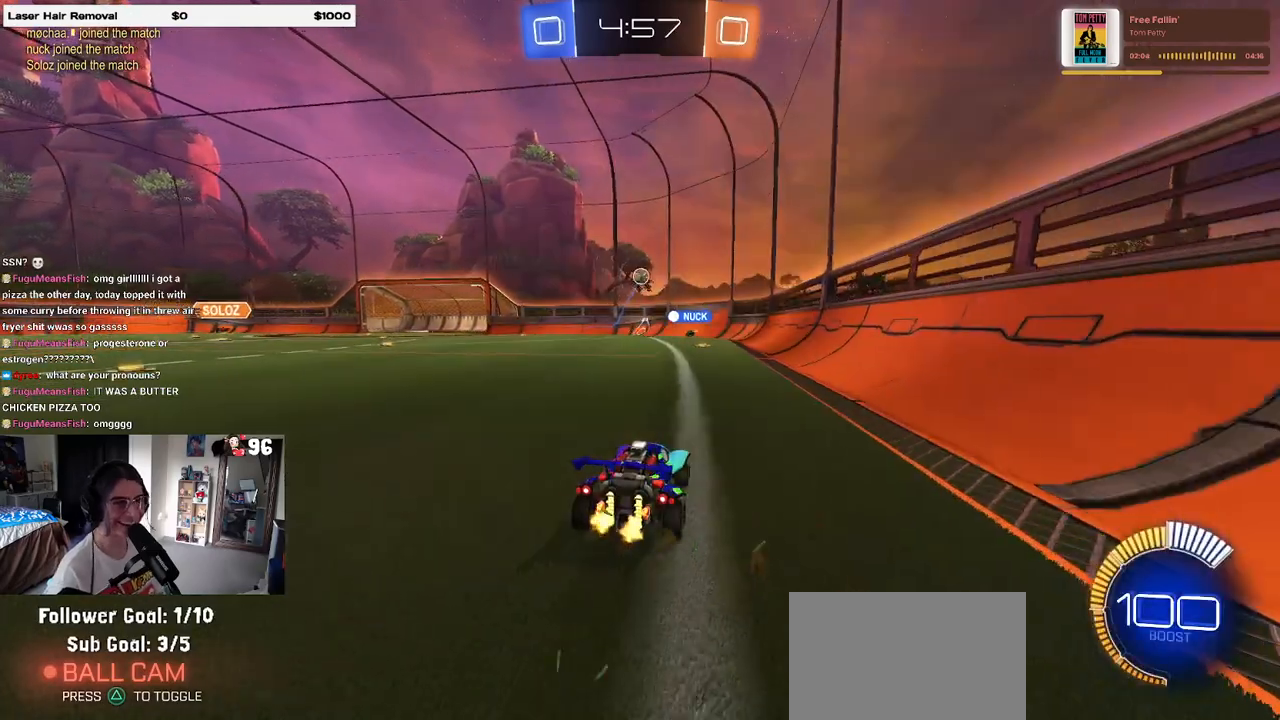
{"buttons": ["R2"], "left_stick": "left", "right_stick": "center", "events": [[150, "left_stick", "left"]]}
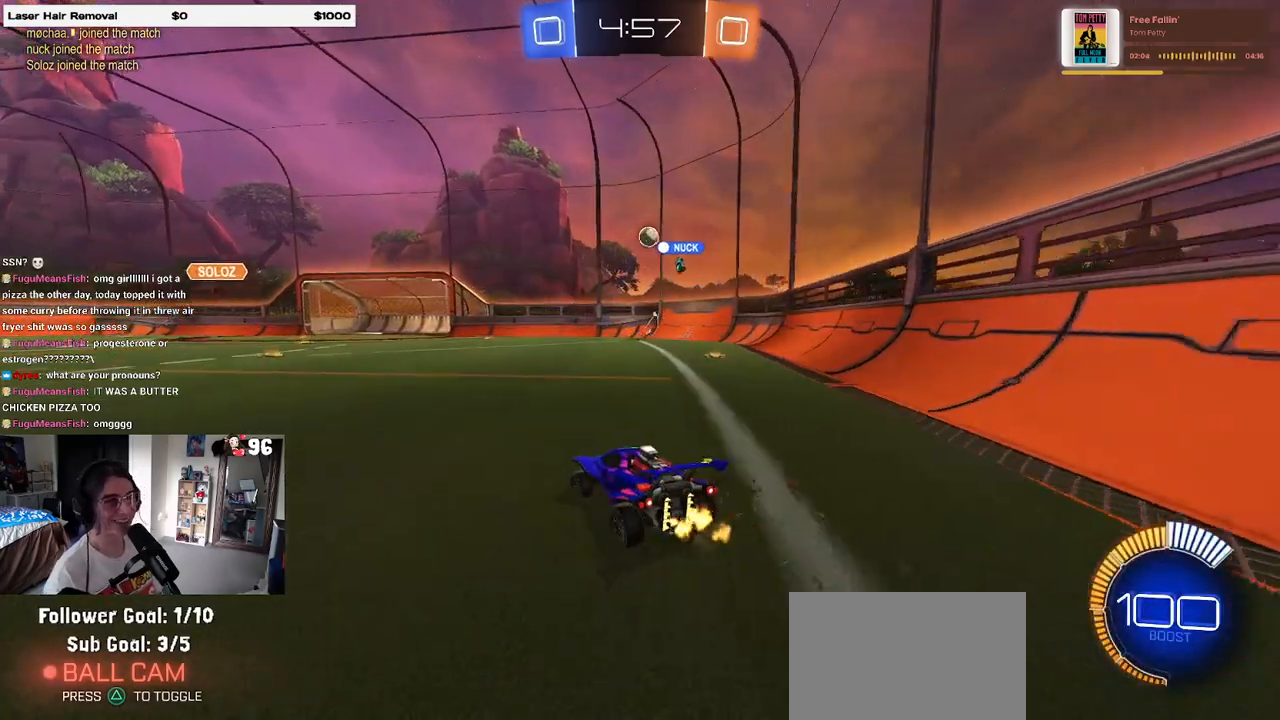
{"buttons": ["R2"], "left_stick": "left", "right_stick": "center", "events": [[67, "left_stick", "center"], [350, "left_stick", "left"]]}
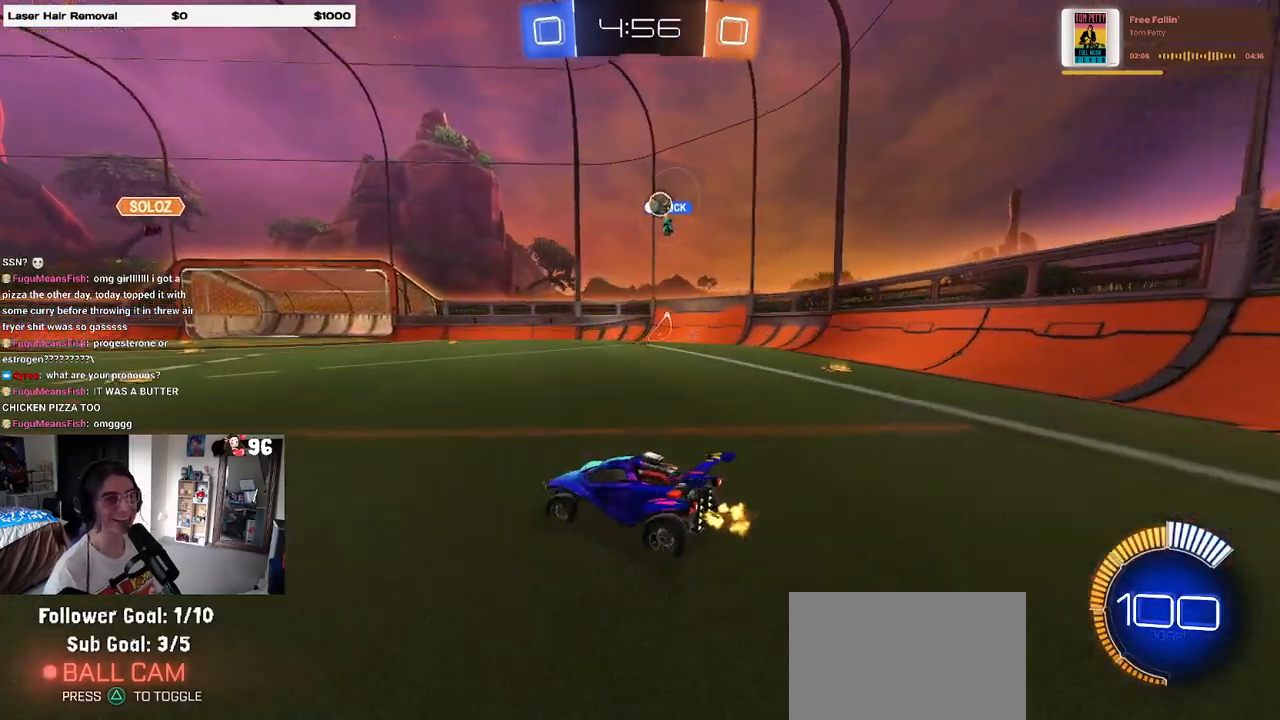
{"buttons": ["R2"], "left_stick": "down-left", "right_stick": "center", "events": [[233, "left_stick", "down-left"]]}
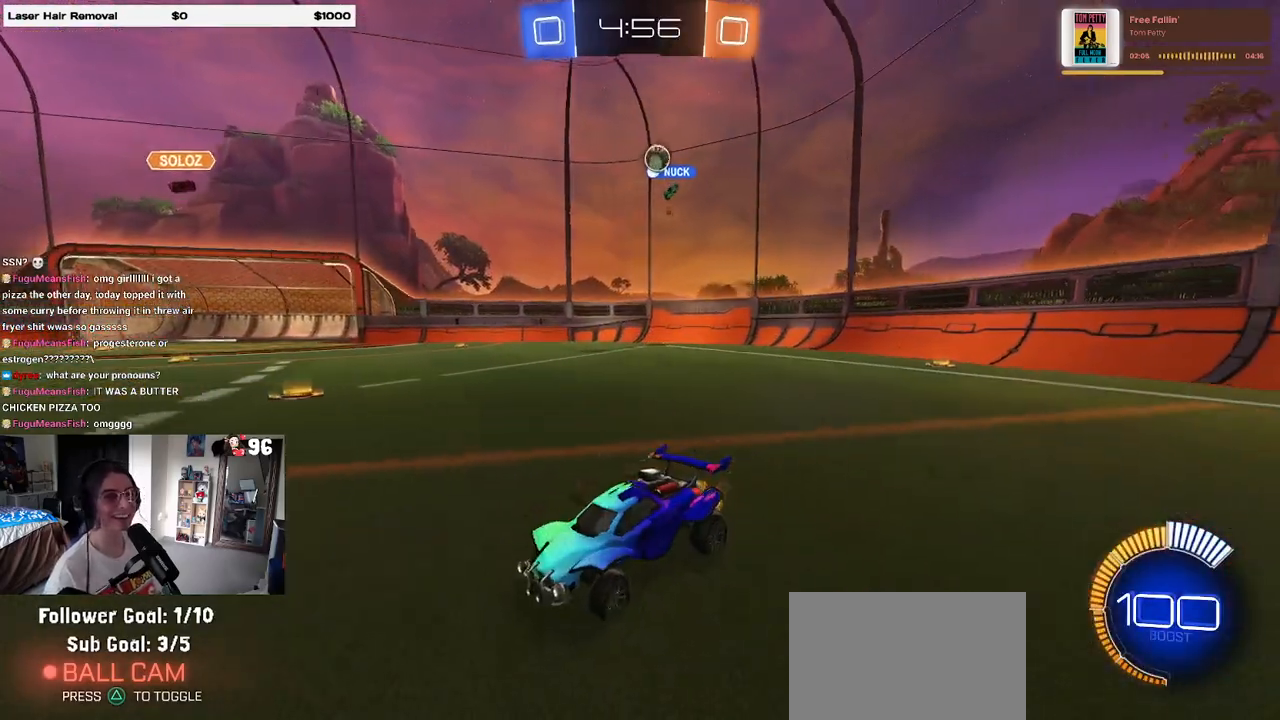
{"buttons": ["R2"], "left_stick": "down-left", "right_stick": "center", "events": []}
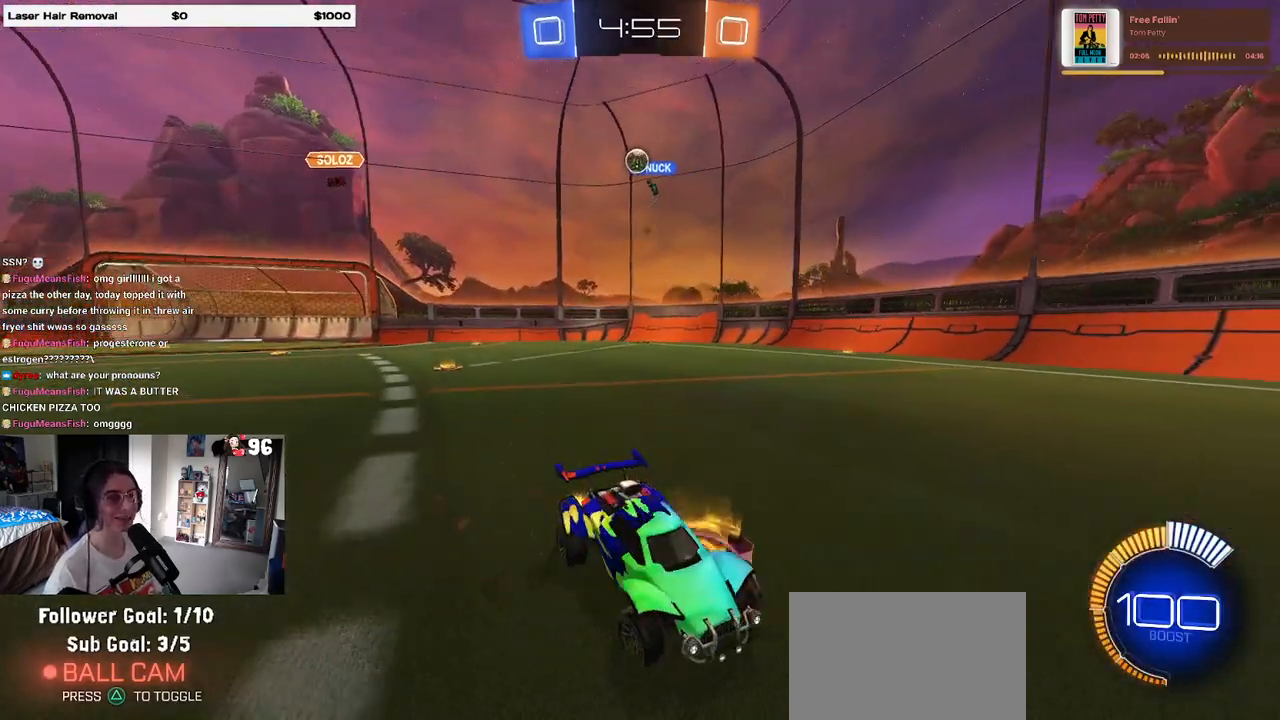
{"buttons": ["SQUARE", "R2"], "left_stick": "right", "right_stick": "center", "events": [[117, "left_stick", "right"], [400, "SQUARE", "down"]]}
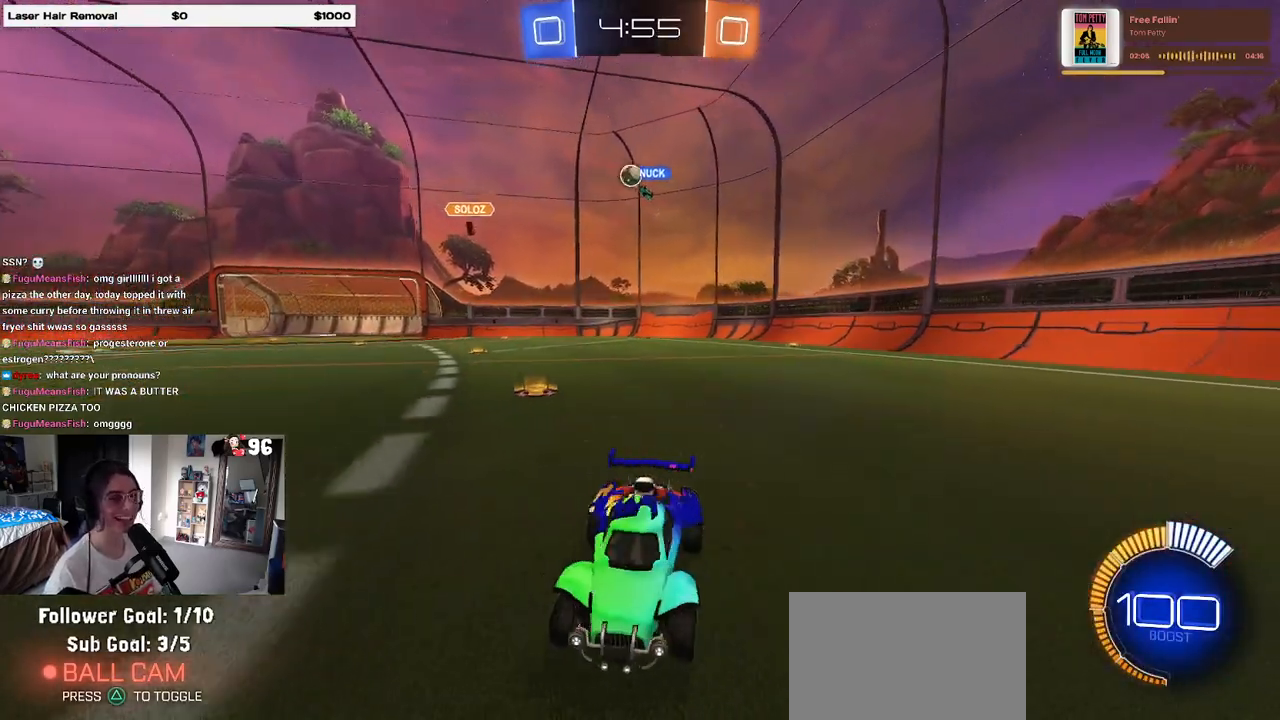
{"buttons": ["R2"], "left_stick": "right", "right_stick": "center", "events": [[33, "SQUARE", "up"]]}
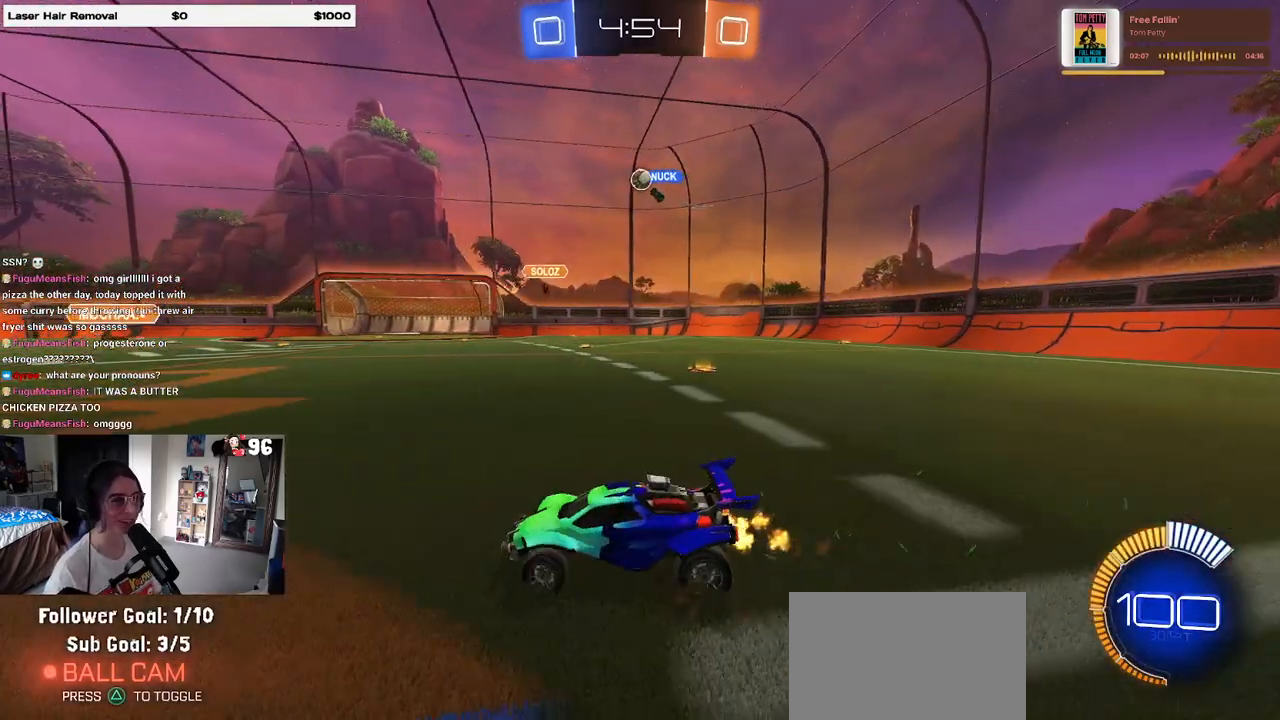
{"buttons": ["R2"], "left_stick": "left", "right_stick": "center", "events": [[217, "left_stick", "center"], [283, "left_stick", "left"]]}
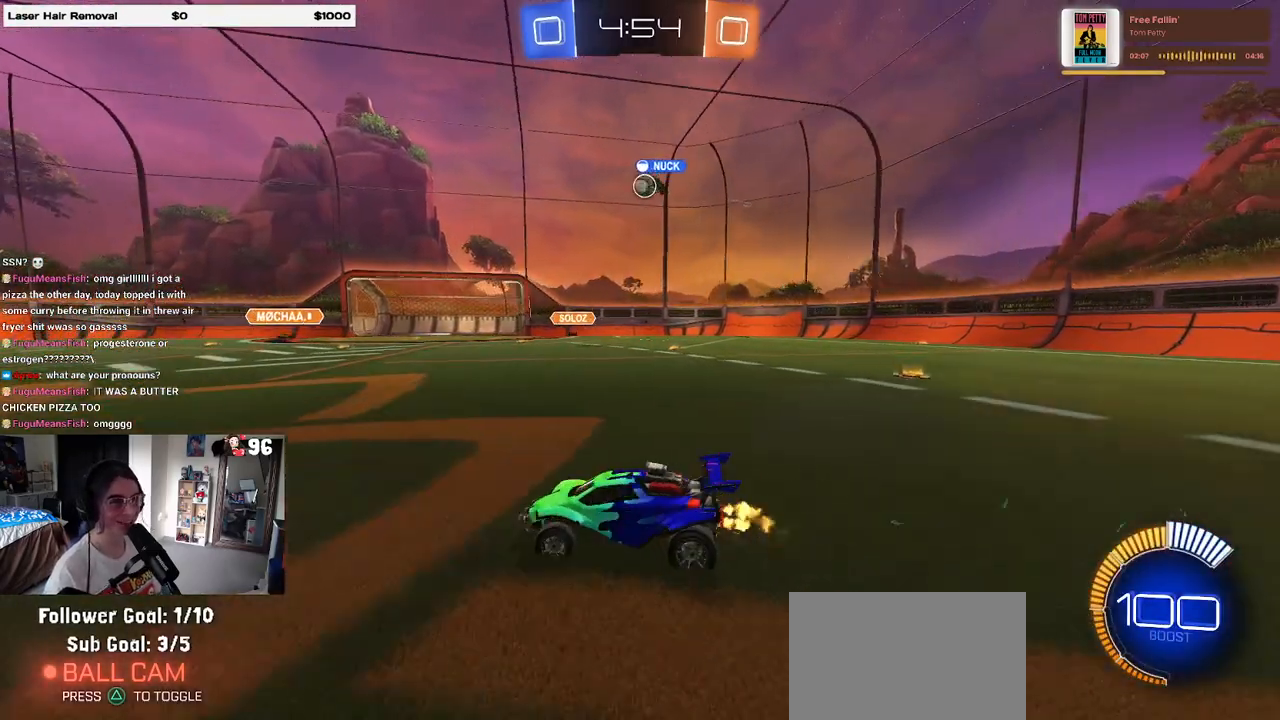
{"buttons": ["R2"], "left_stick": "left", "right_stick": "center", "events": []}
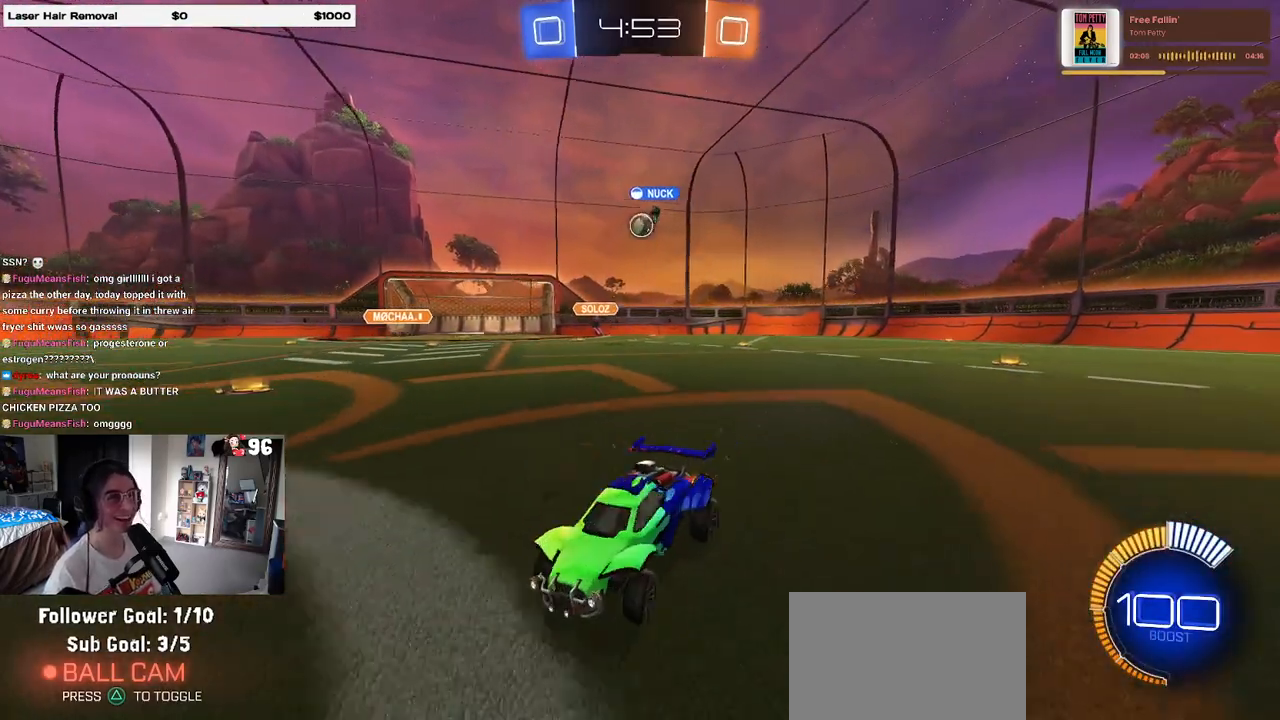
{"buttons": ["R2"], "left_stick": "center", "right_stick": "center", "events": [[167, "left_stick", "center"]]}
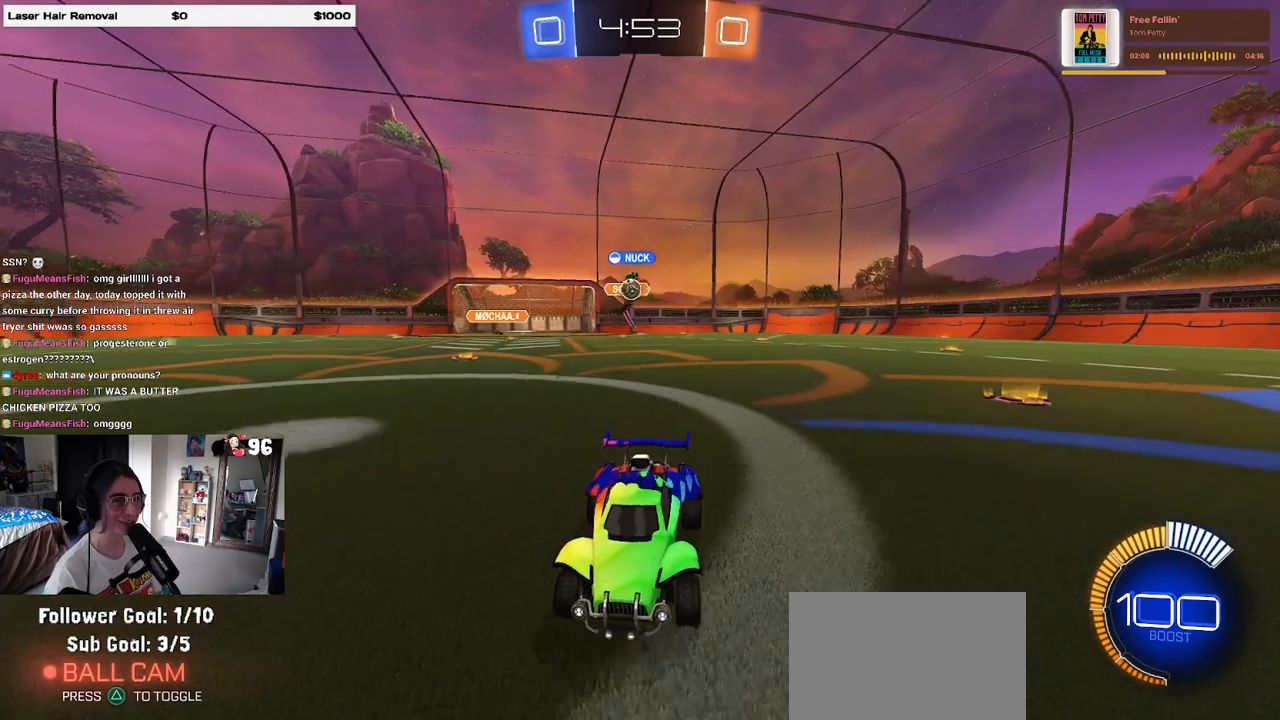
{"buttons": ["R2"], "left_stick": "right", "right_stick": "center", "events": [[250, "left_stick", "left"], [433, "left_stick", "right"]]}
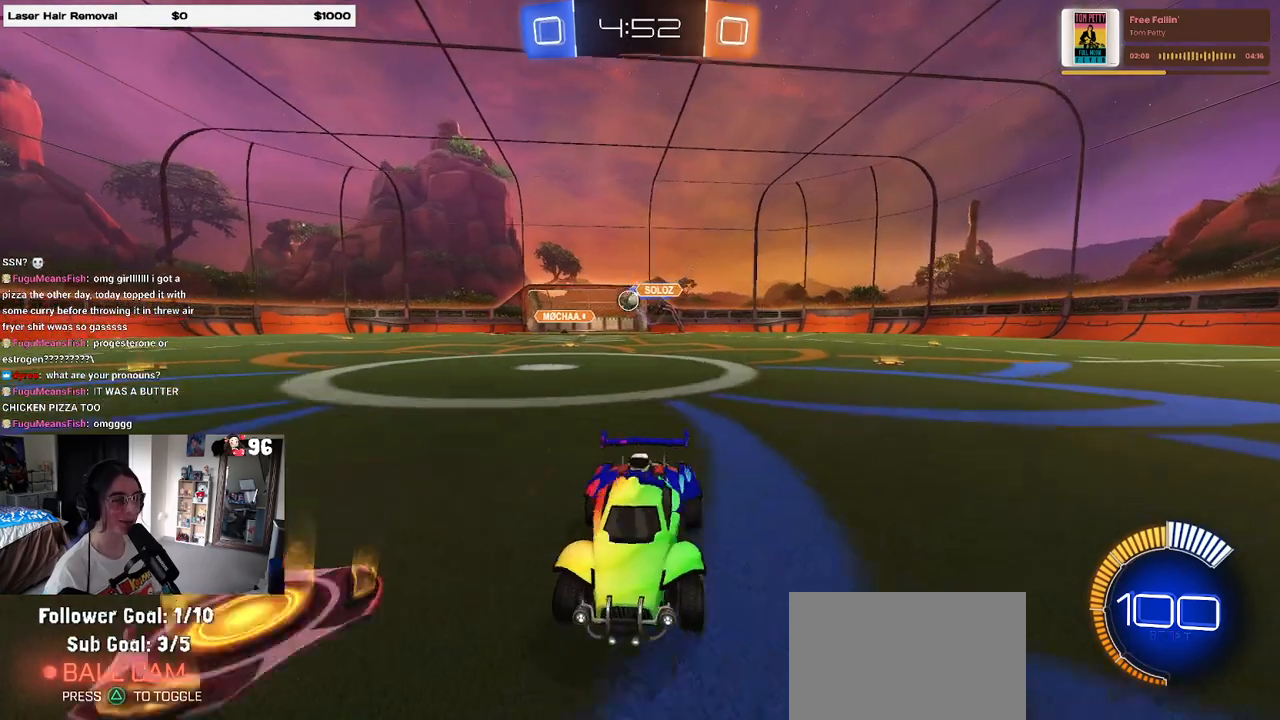
{"buttons": ["R2"], "left_stick": "right", "right_stick": "center", "events": [[117, "SQUARE", "down"], [200, "SQUARE", "up"]]}
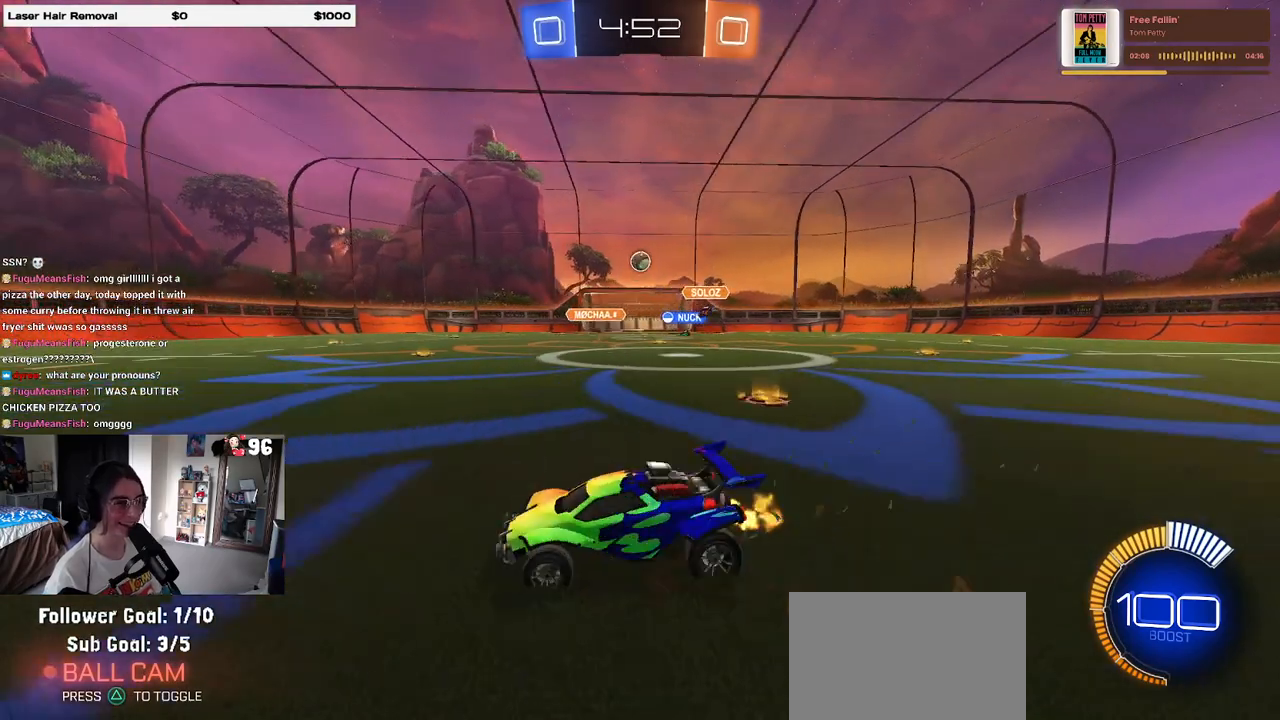
{"buttons": ["R1", "R2"], "left_stick": "left", "right_stick": "center", "events": [[67, "R1", "down"], [333, "left_stick", "center"], [450, "left_stick", "left"]]}
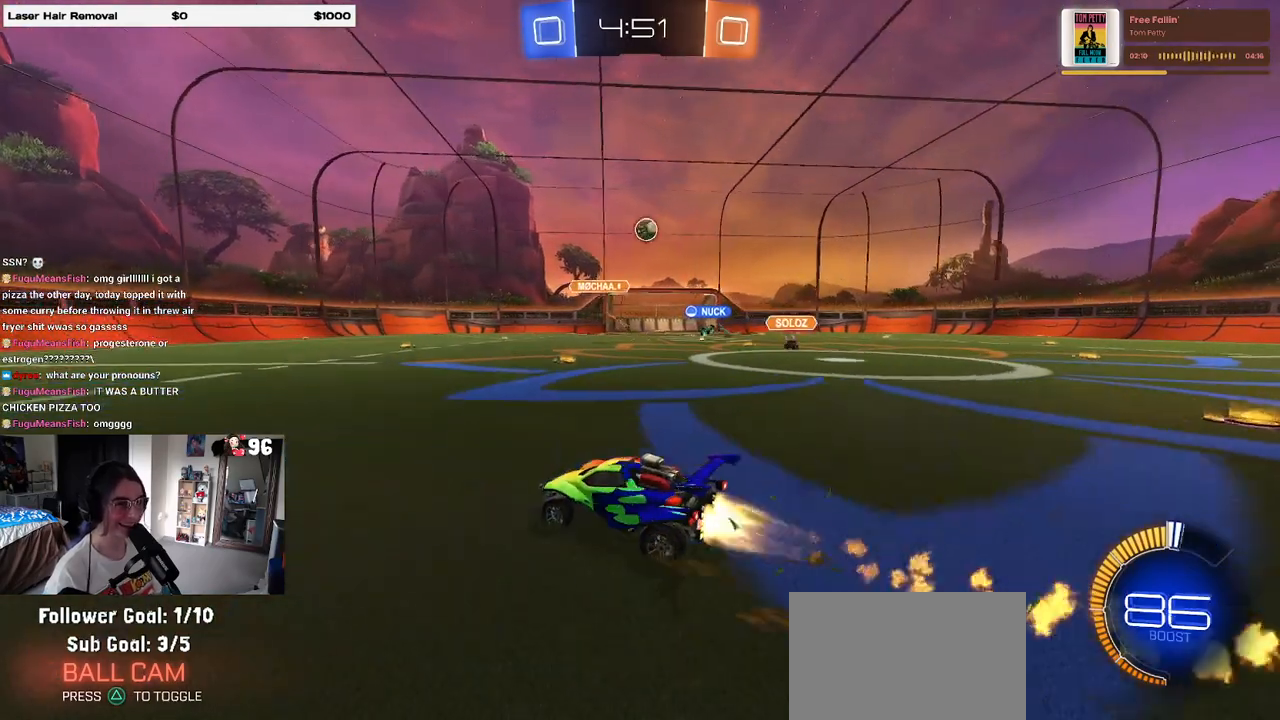
{"buttons": ["R1", "R2"], "left_stick": "left", "right_stick": "center", "events": [[50, "R1", "up"], [400, "R1", "down"]]}
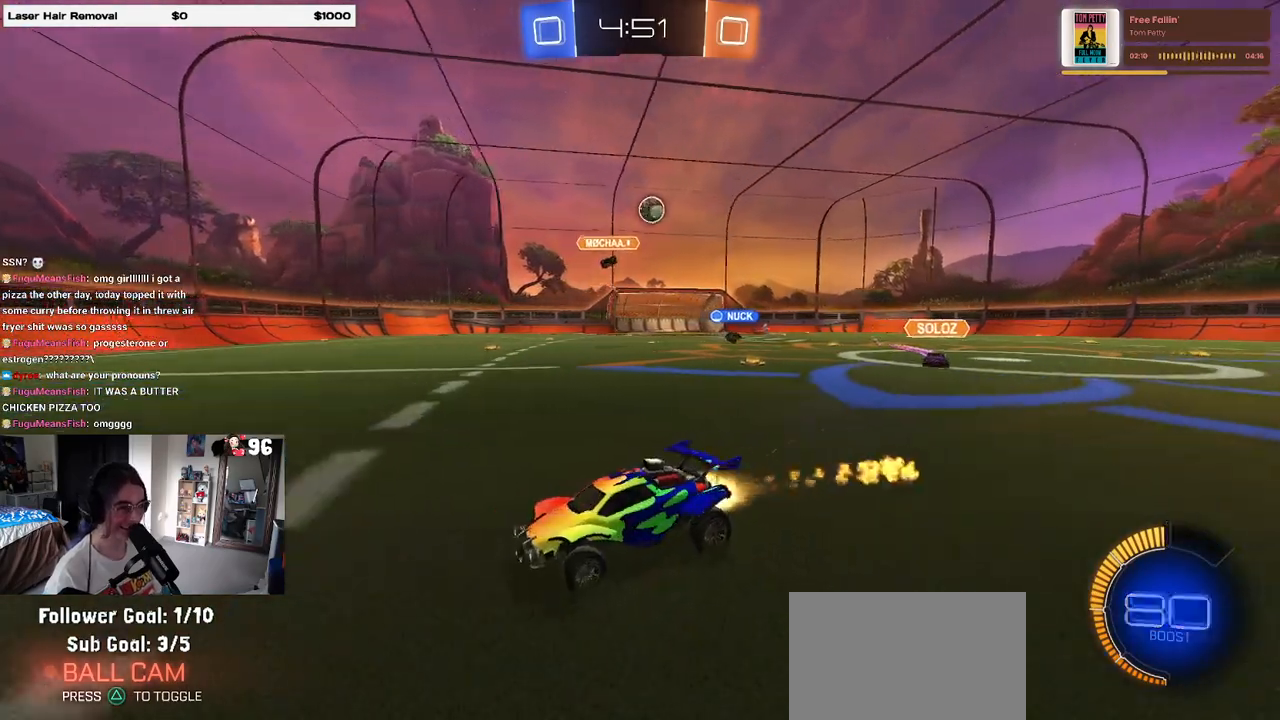
{"buttons": ["R1", "R2"], "left_stick": "center", "right_stick": "center", "events": [[450, "left_stick", "center"]]}
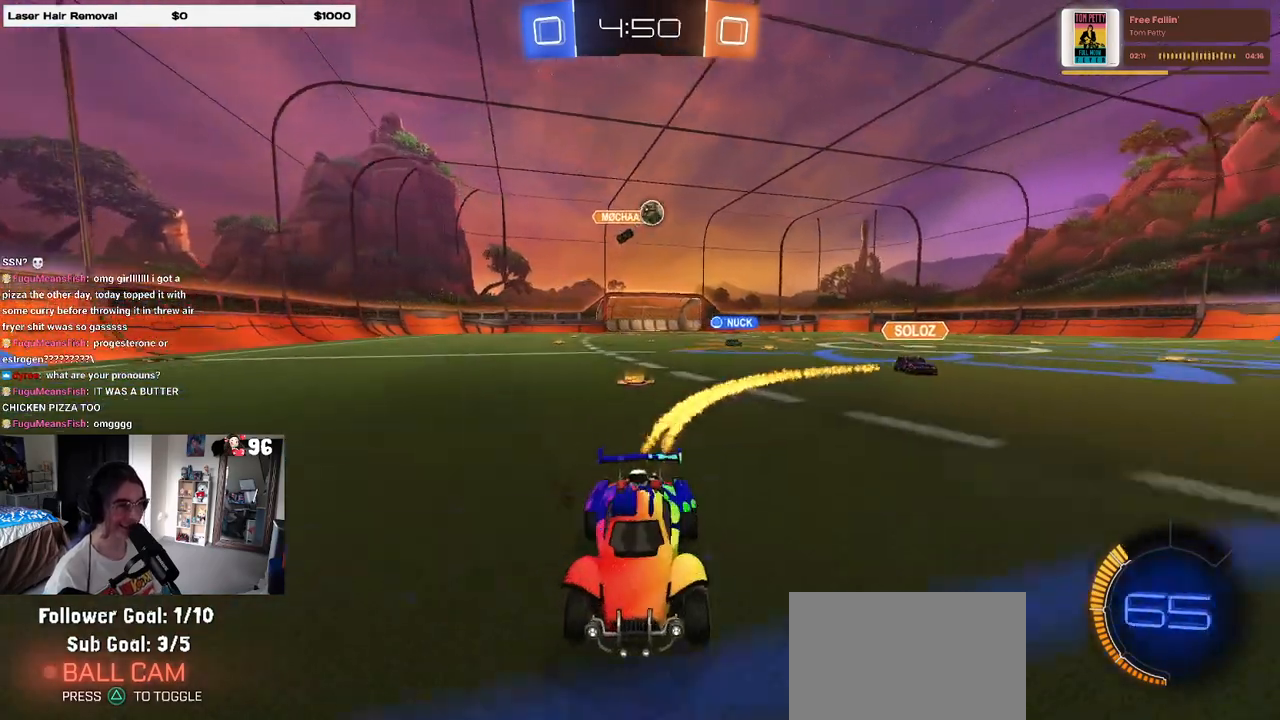
{"buttons": ["R2"], "left_stick": "center", "right_stick": "center", "events": [[300, "R1", "up"]]}
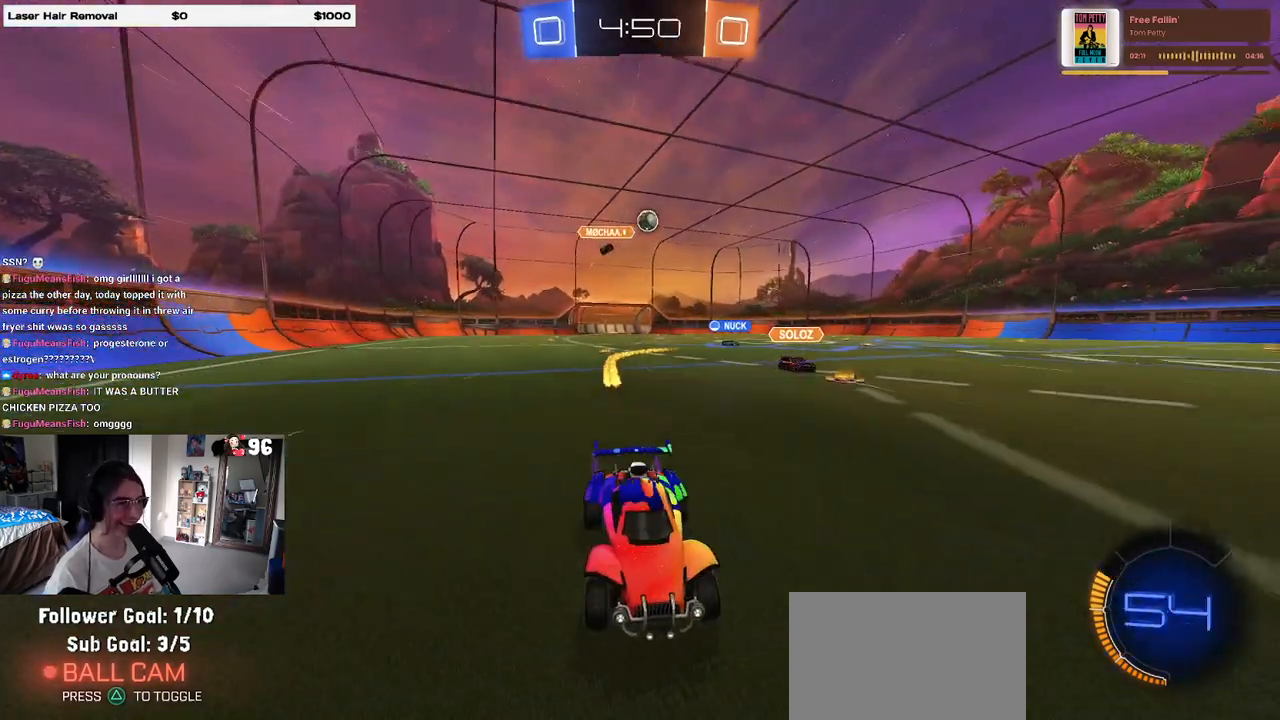
{"buttons": ["L2"], "left_stick": "left", "right_stick": "center", "events": [[33, "left_stick", "left"], [350, "R2", "up"], [367, "L2", "down"]]}
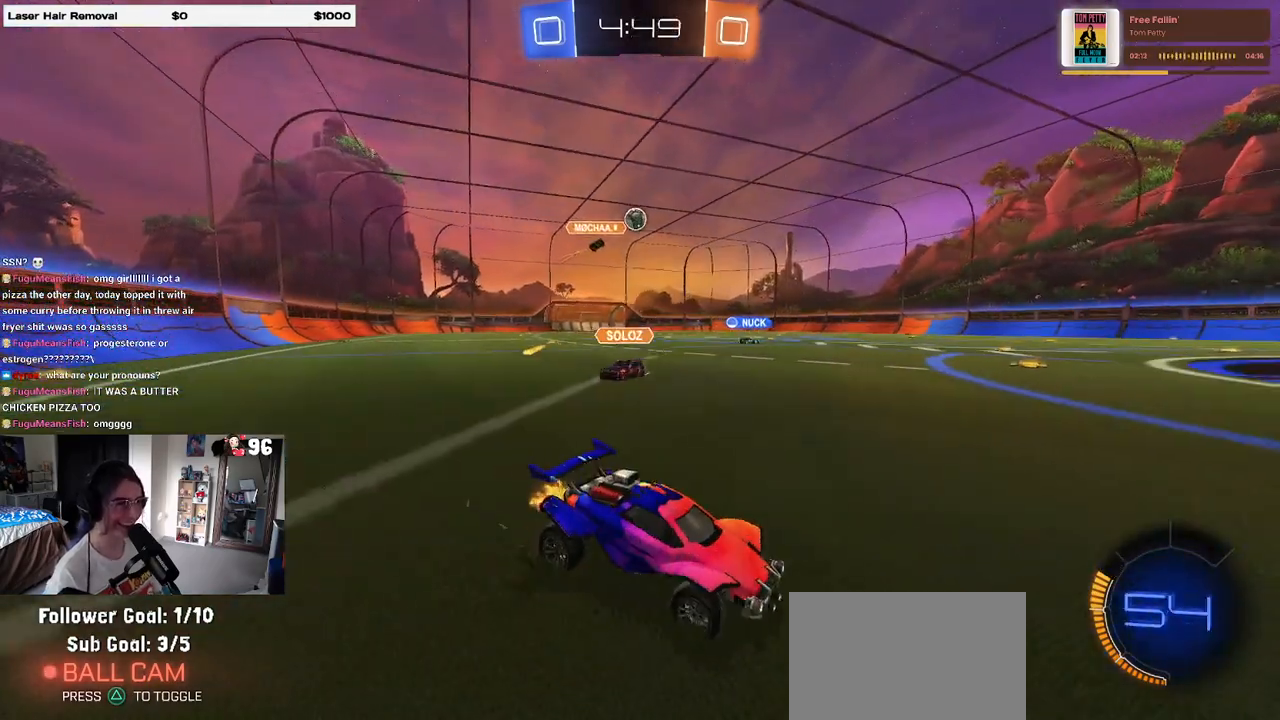
{"buttons": ["R2"], "left_stick": "center", "right_stick": "center", "events": [[167, "R2", "down"], [233, "L2", "up"], [400, "left_stick", "center"]]}
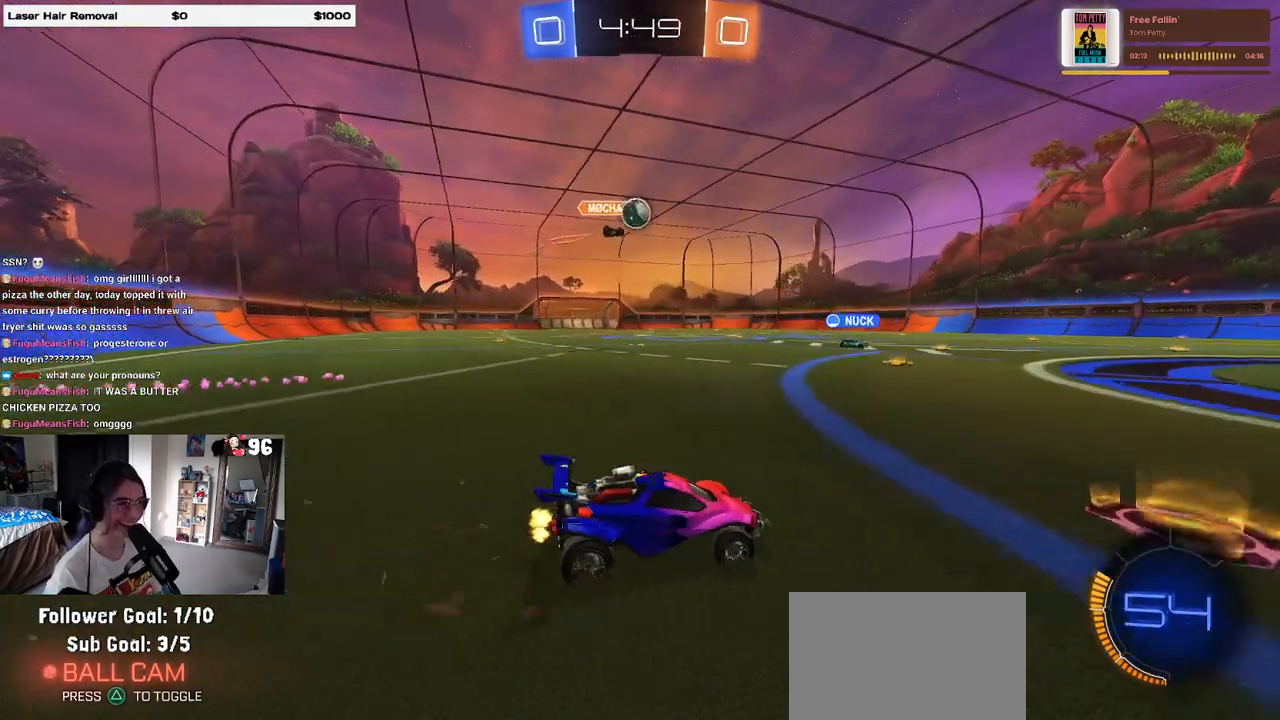
{"buttons": ["R2"], "left_stick": "center", "right_stick": "center", "events": [[150, "R1", "down"], [300, "left_stick", "right"], [500, "R1", "up"], [500, "left_stick", "center"]]}
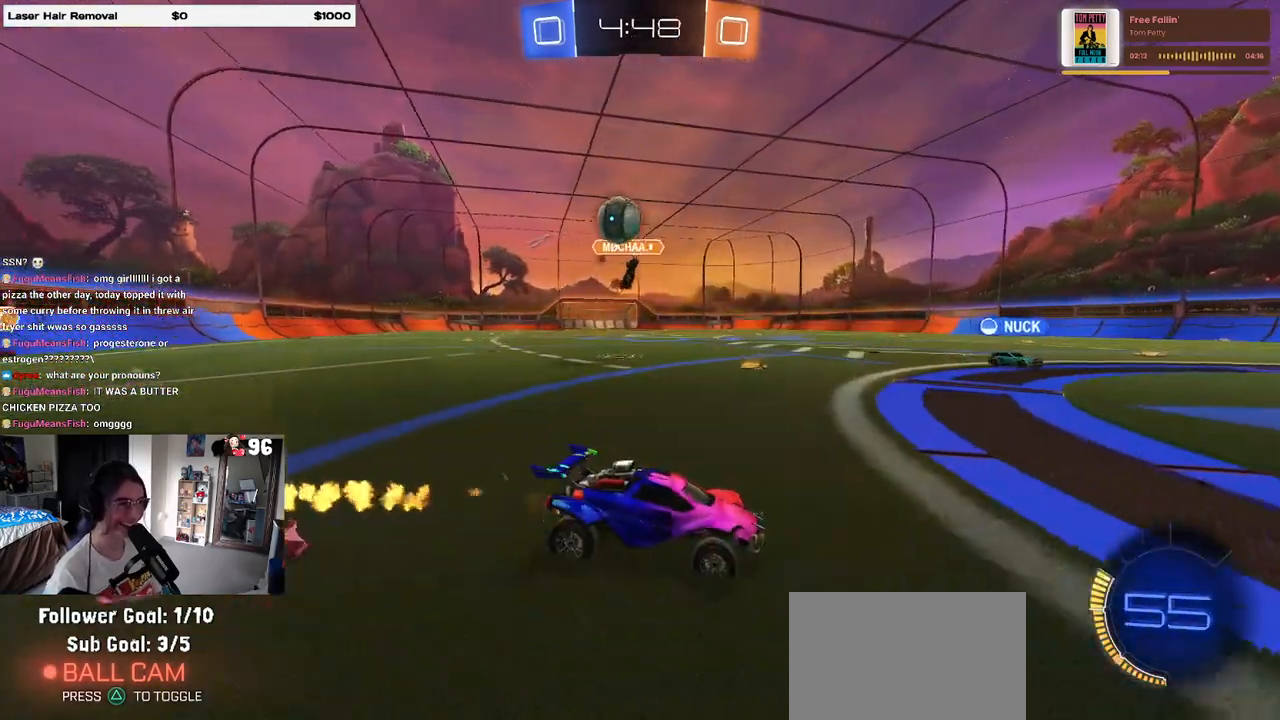
{"buttons": ["CROSS", "L2"], "left_stick": "down", "right_stick": "center", "events": [[67, "R2", "up"], [133, "left_stick", "left"], [167, "L2", "down"], [267, "left_stick", "down-left"], [350, "CROSS", "down"], [433, "left_stick", "down"]]}
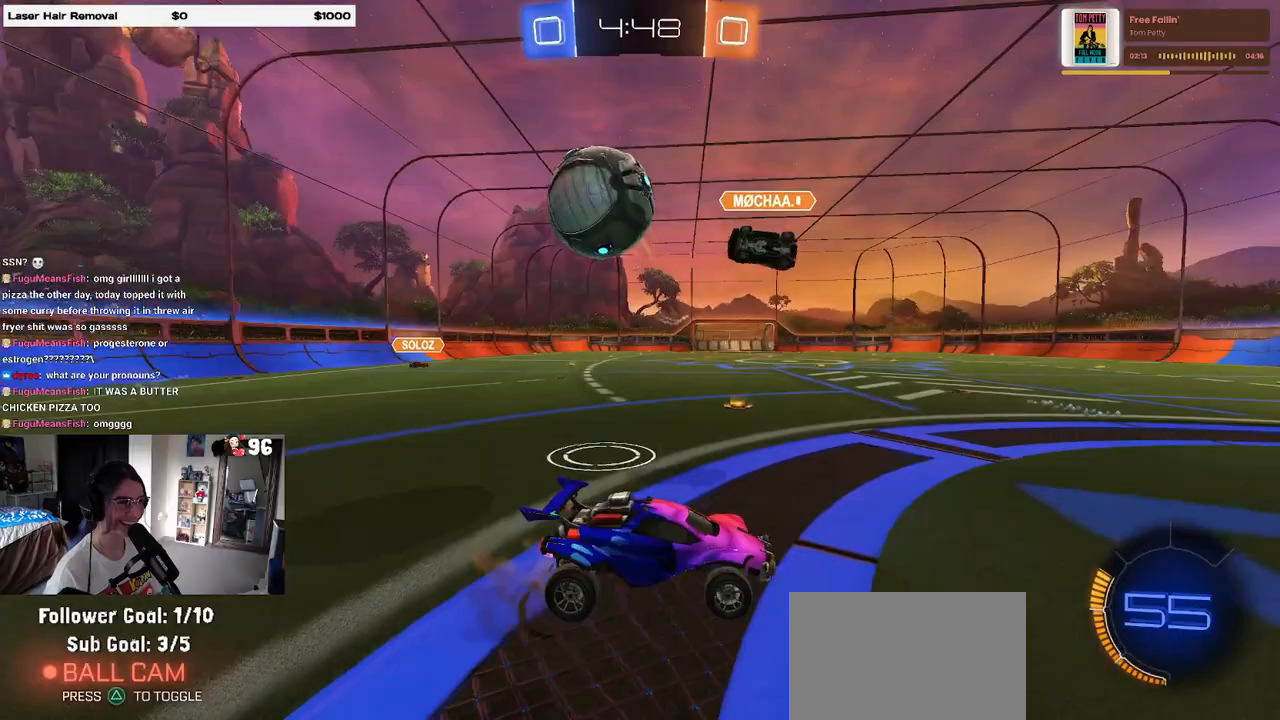
{"buttons": [], "left_stick": "center", "right_stick": "center", "events": [[33, "CROSS", "up"], [133, "CROSS", "down"], [283, "CROSS", "up"], [350, "L2", "up"], [367, "left_stick", "center"]]}
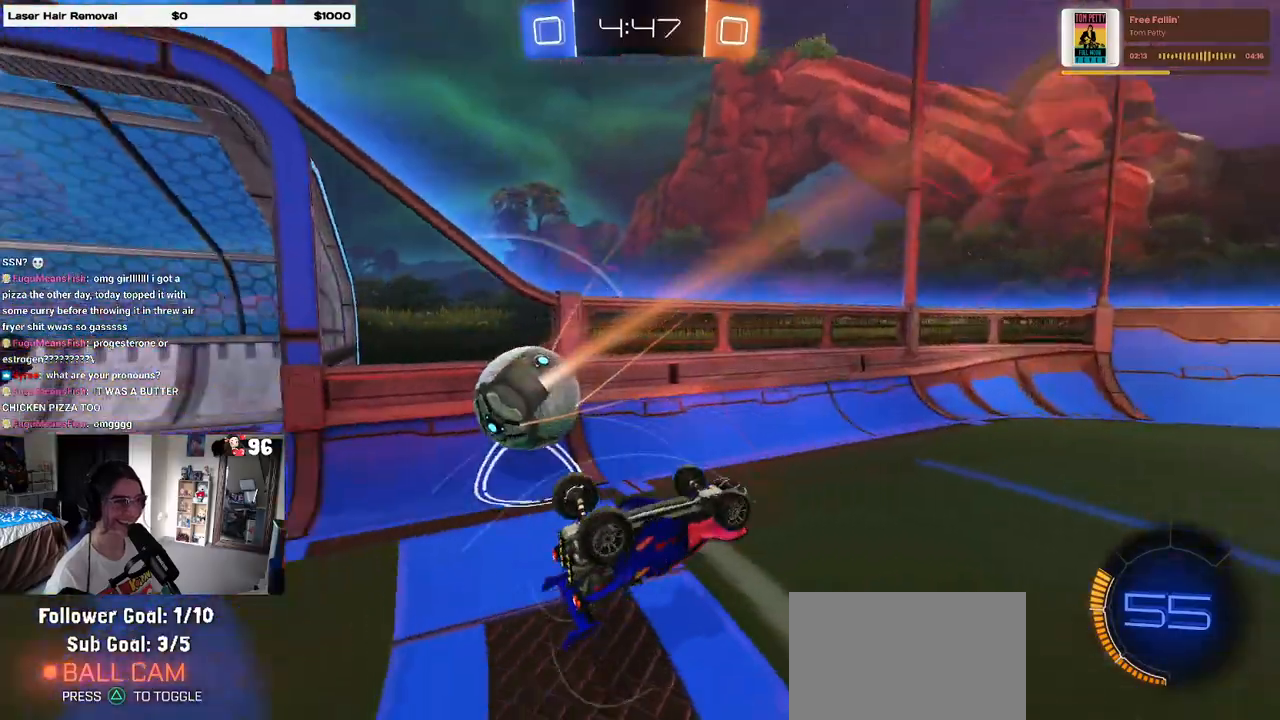
{"buttons": [], "left_stick": "up-left", "right_stick": "center", "events": [[67, "left_stick", "up"], [100, "L1", "down"], [133, "left_stick", "up-left"], [500, "L1", "up"]]}
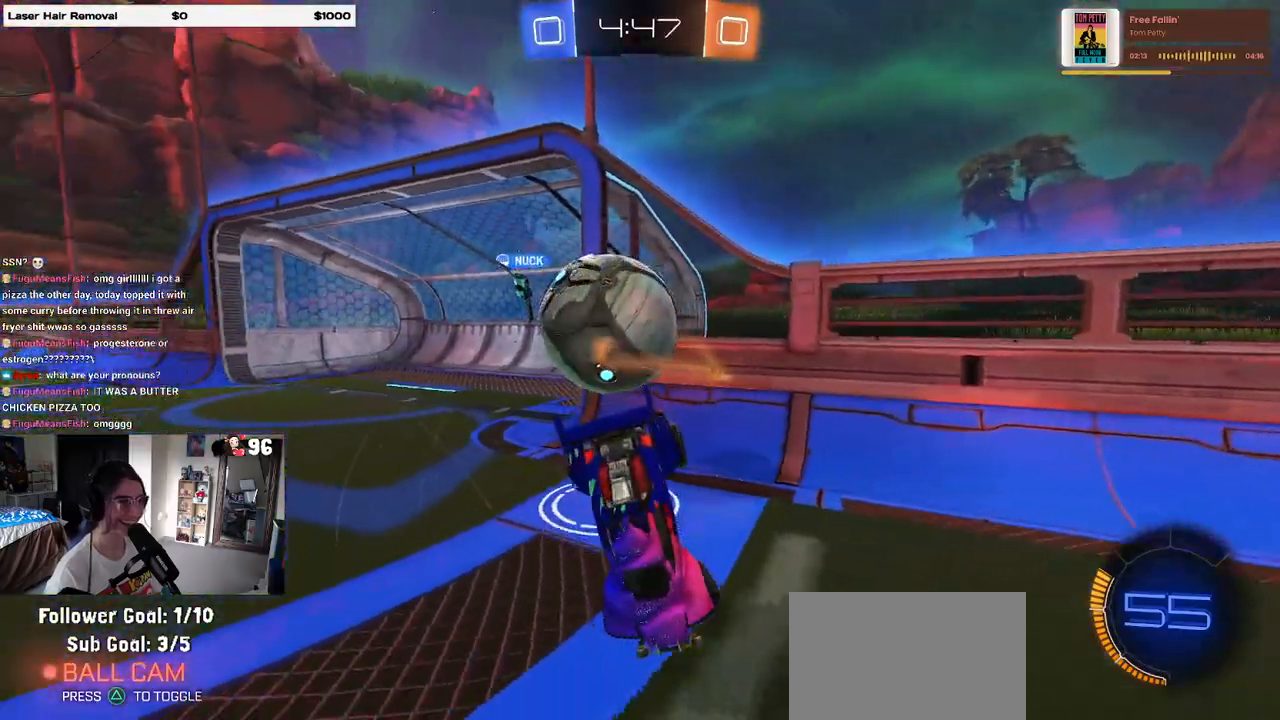
{"buttons": ["R2"], "left_stick": "right", "right_stick": "center", "events": [[17, "left_stick", "center"], [150, "R2", "down"], [167, "left_stick", "right"]]}
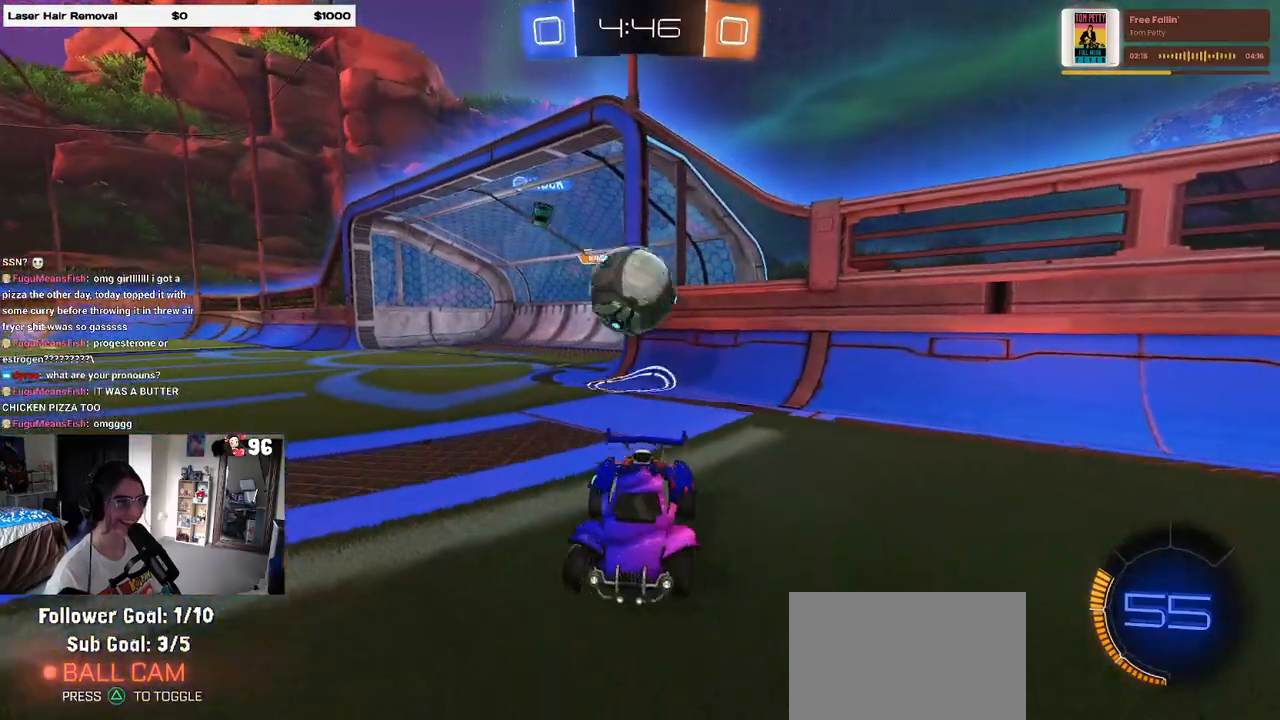
{"buttons": ["R2"], "left_stick": "right", "right_stick": "center", "events": [[233, "SQUARE", "down"], [383, "SQUARE", "up"]]}
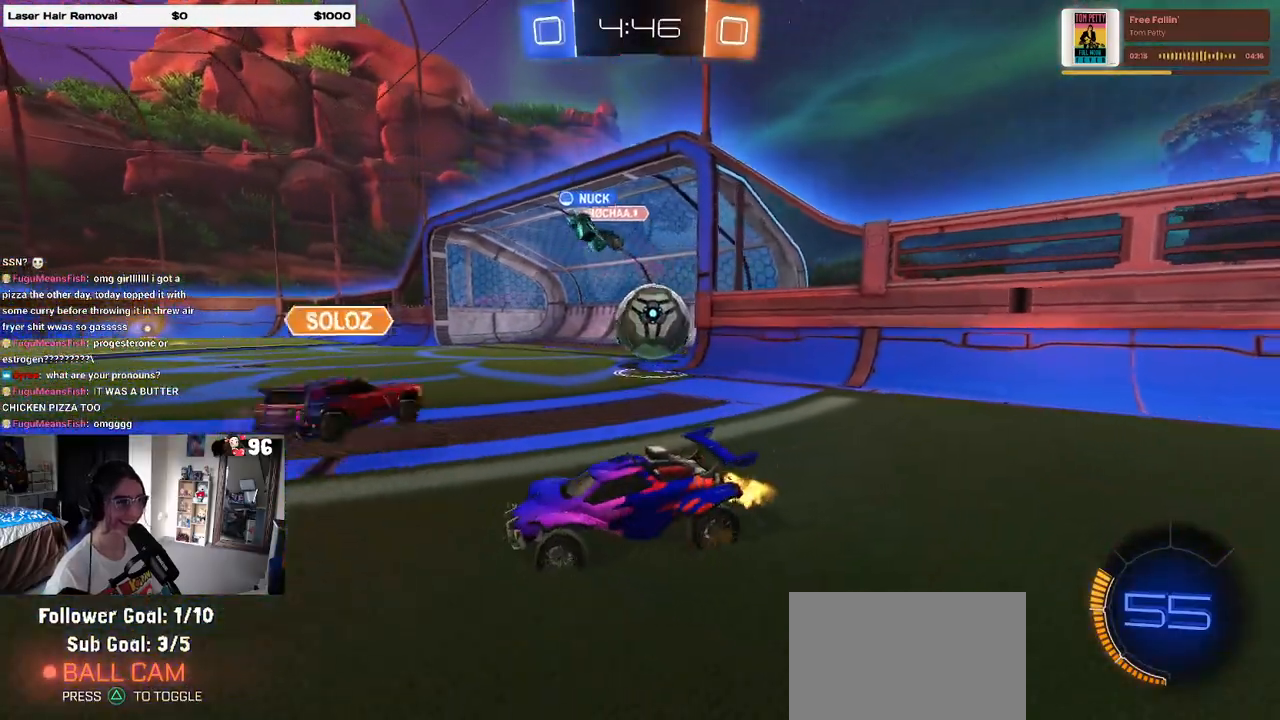
{"buttons": ["R2"], "left_stick": "right", "right_stick": "center", "events": []}
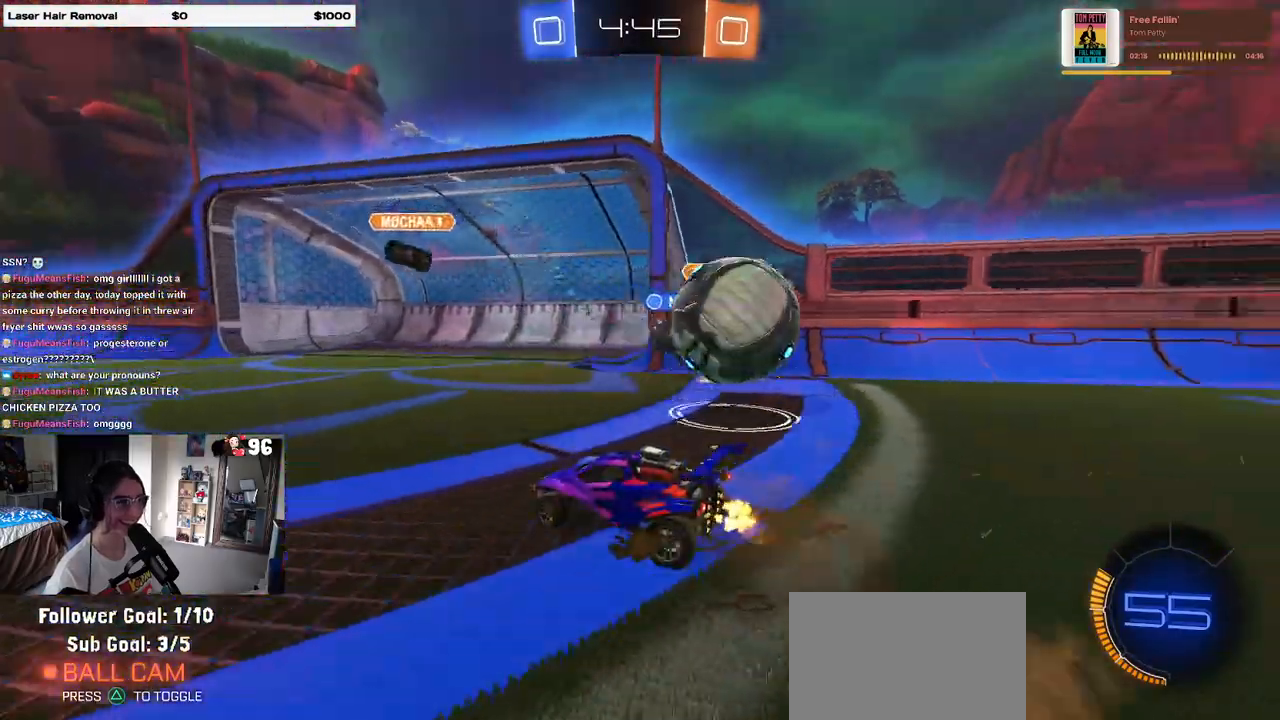
{"buttons": ["R2"], "left_stick": "left", "right_stick": "center", "events": [[217, "SQUARE", "down"], [267, "left_stick", "left"], [300, "SQUARE", "up"]]}
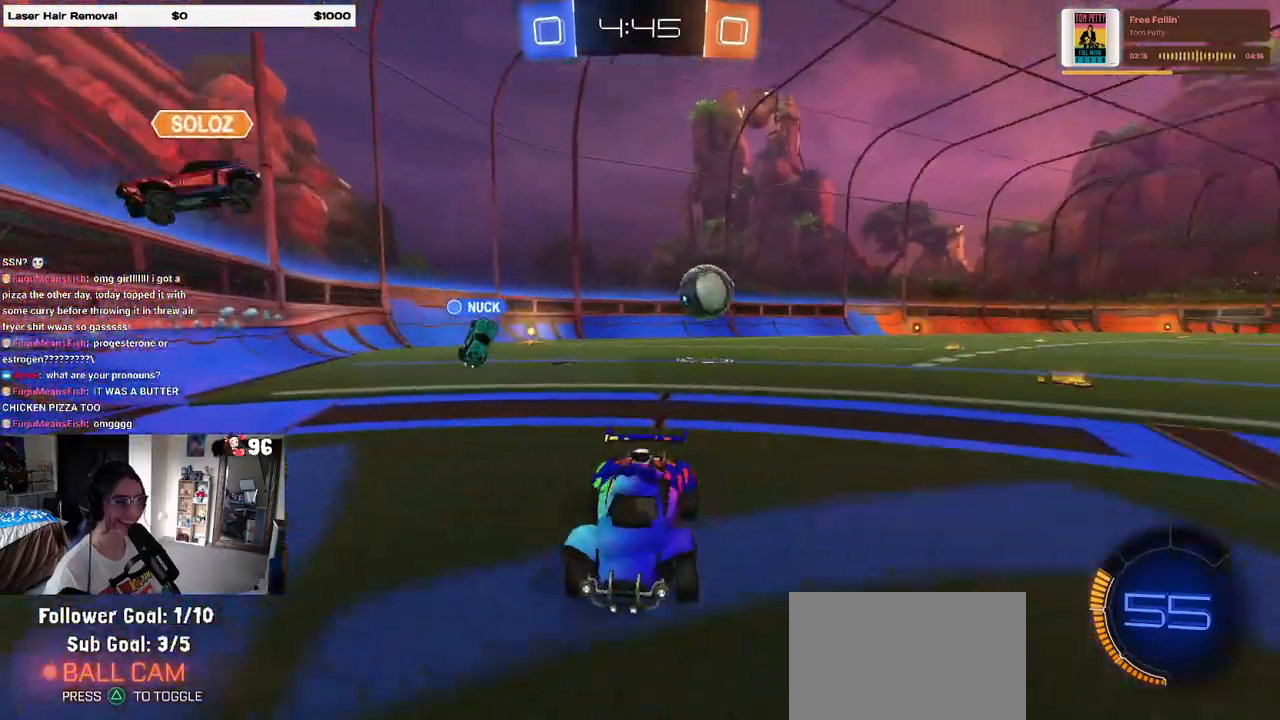
{"buttons": ["R2"], "left_stick": "left", "right_stick": "center", "events": []}